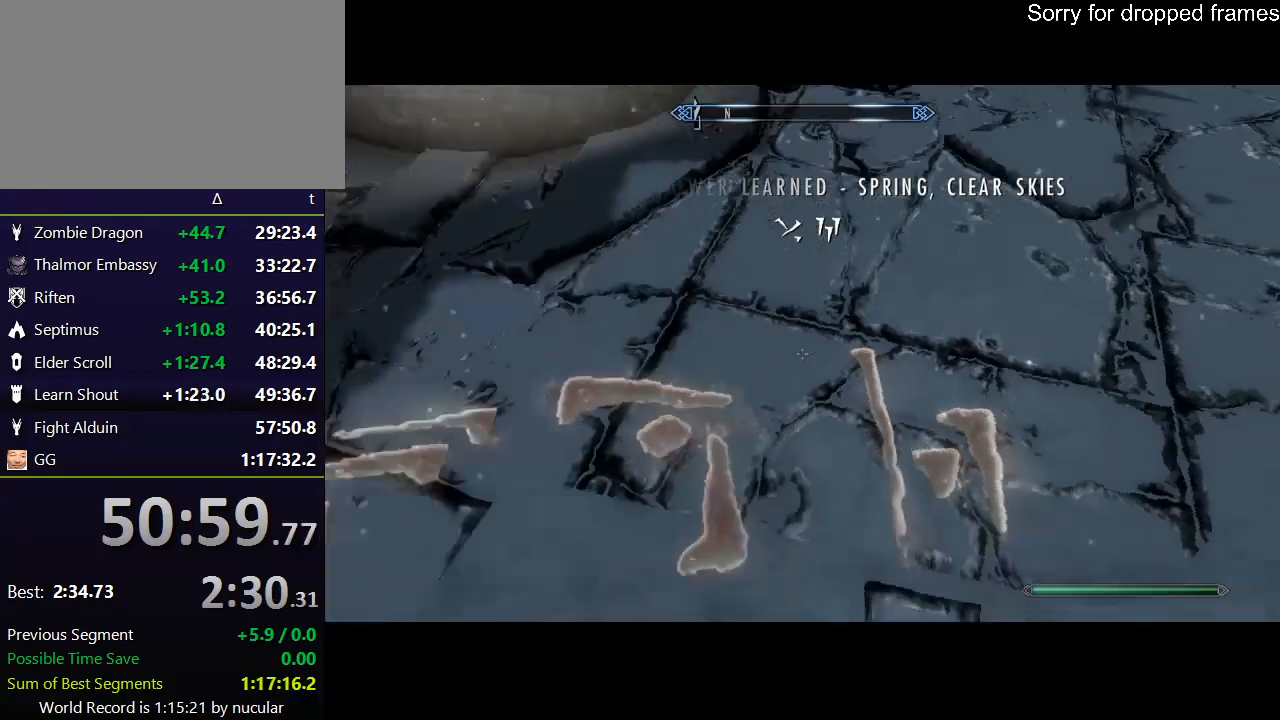
Gameplay with keyboard and mouse; each line is a JSON object with the keys and mouse buttons held at the frame after it. "events" lists presses ("down") and releases ("up") of "1", "2", "3", "4", "5", "a", "alt", "c", "ctrl", "d", "e", "f", "q", "r", "s", "shift", "space", "tab", "v", "w", "x", "z", "mouse_left", "mouse_middle", "mouse_right", "mouse_wheel_up" and "mouse_wheel_down" between this image and that frame as [ms after this image, input, new state], when the widget could be followed in between. "mouse_left", "mouse_middle", "mouse_right", "mouse_wheel_up", "mouse_wheel_down" = the "left", "middle", "right", "wheel_up", "wheel_down" buttons of the "mouse" list. No other keys are recorded. Not read: mouse_move.
{"keys": [], "mouse": [], "events": []}
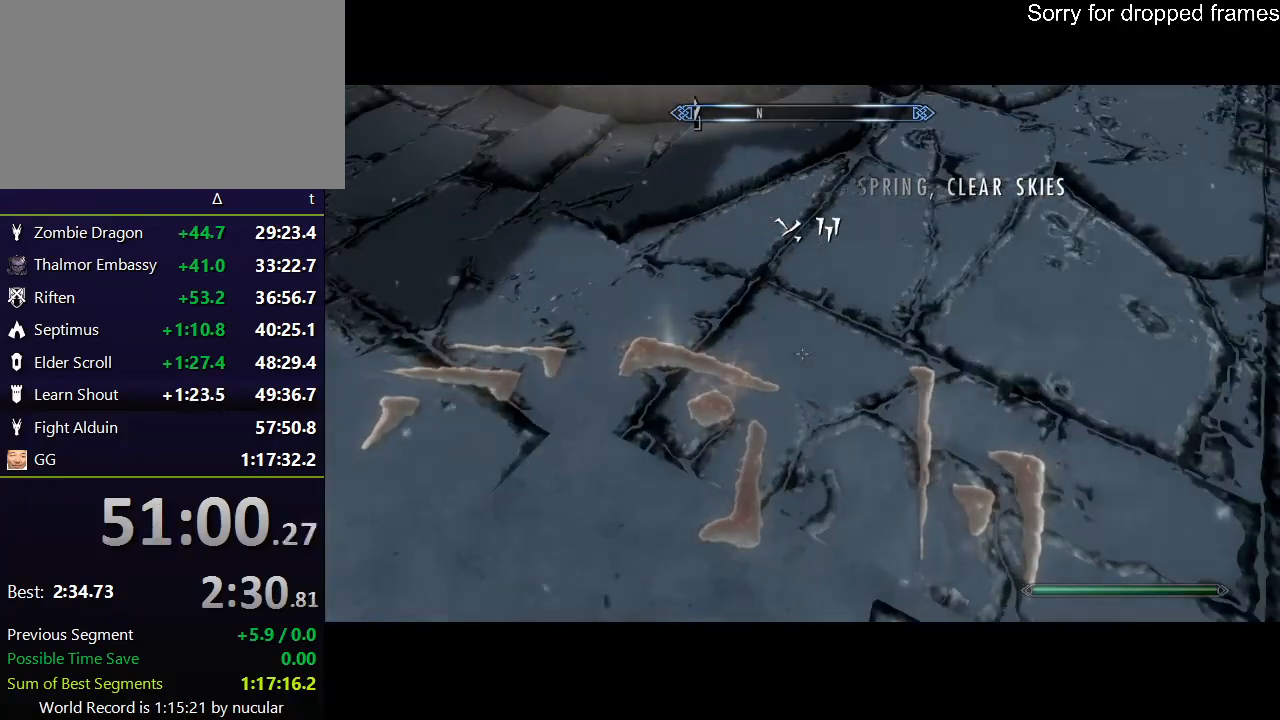
{"keys": [], "mouse": [], "events": [[367, "d", "down"], [467, "d", "up"]]}
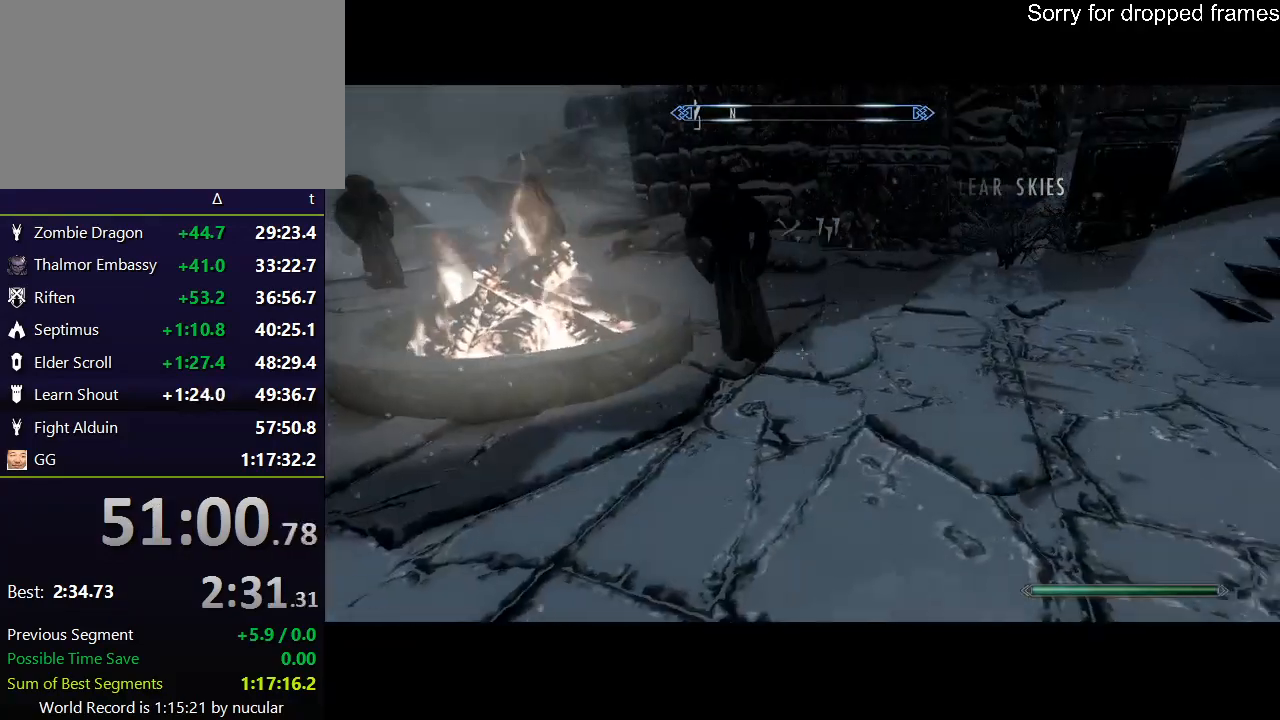
{"keys": [], "mouse": [], "events": [[34, "w", "down"], [434, "w", "up"]]}
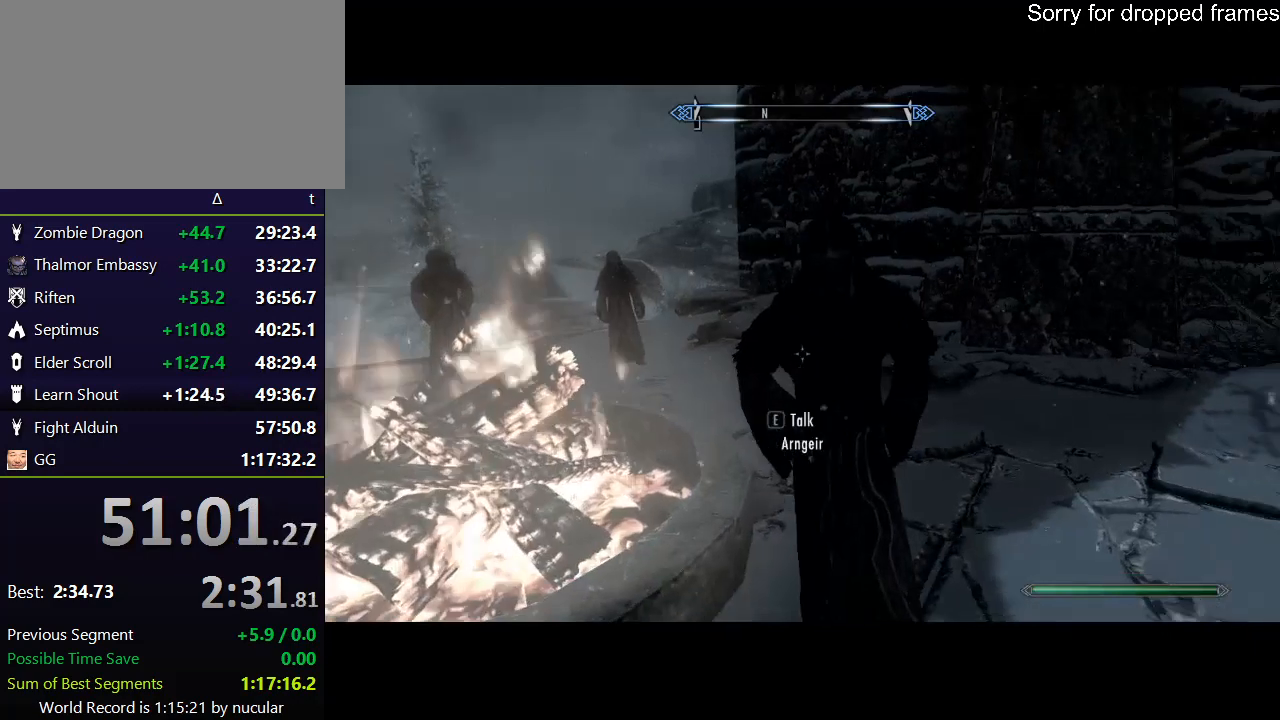
{"keys": [], "mouse": [], "events": [[333, "w", "down"], [400, "w", "up"]]}
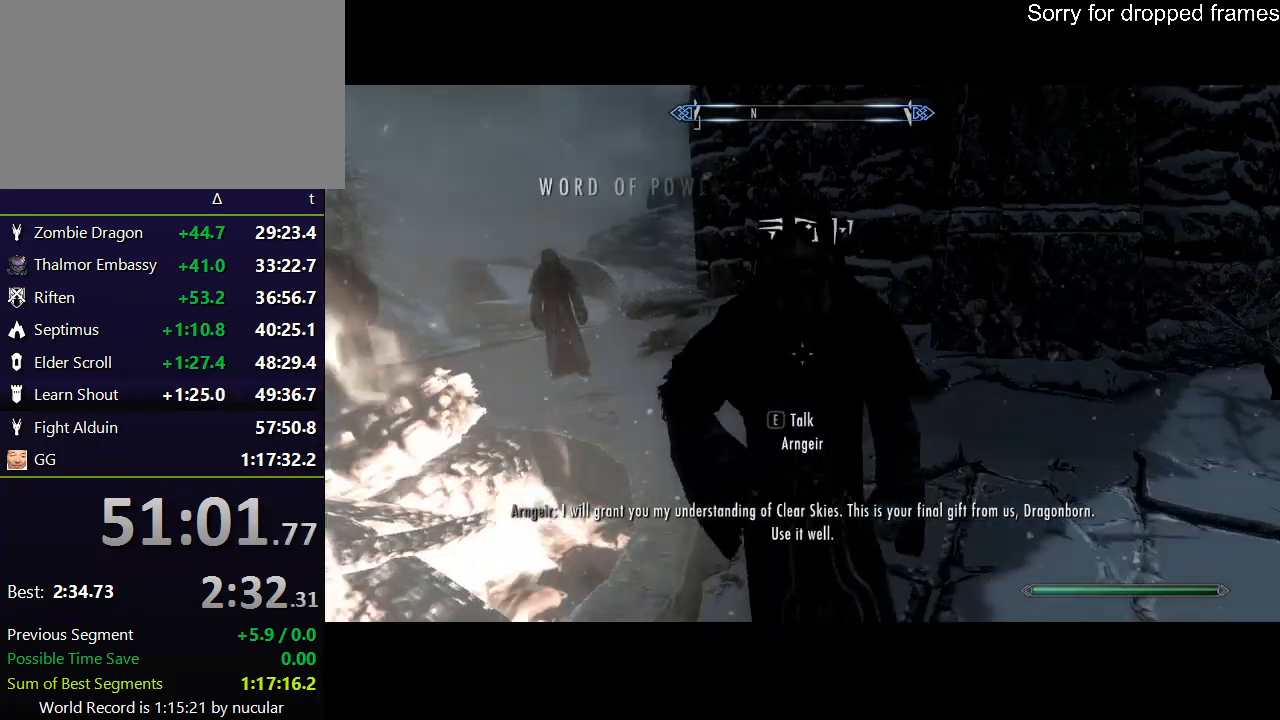
{"keys": [], "mouse": [], "events": [[100, "w", "down"], [134, "shift", "down"], [334, "shift", "up"], [334, "w", "up"]]}
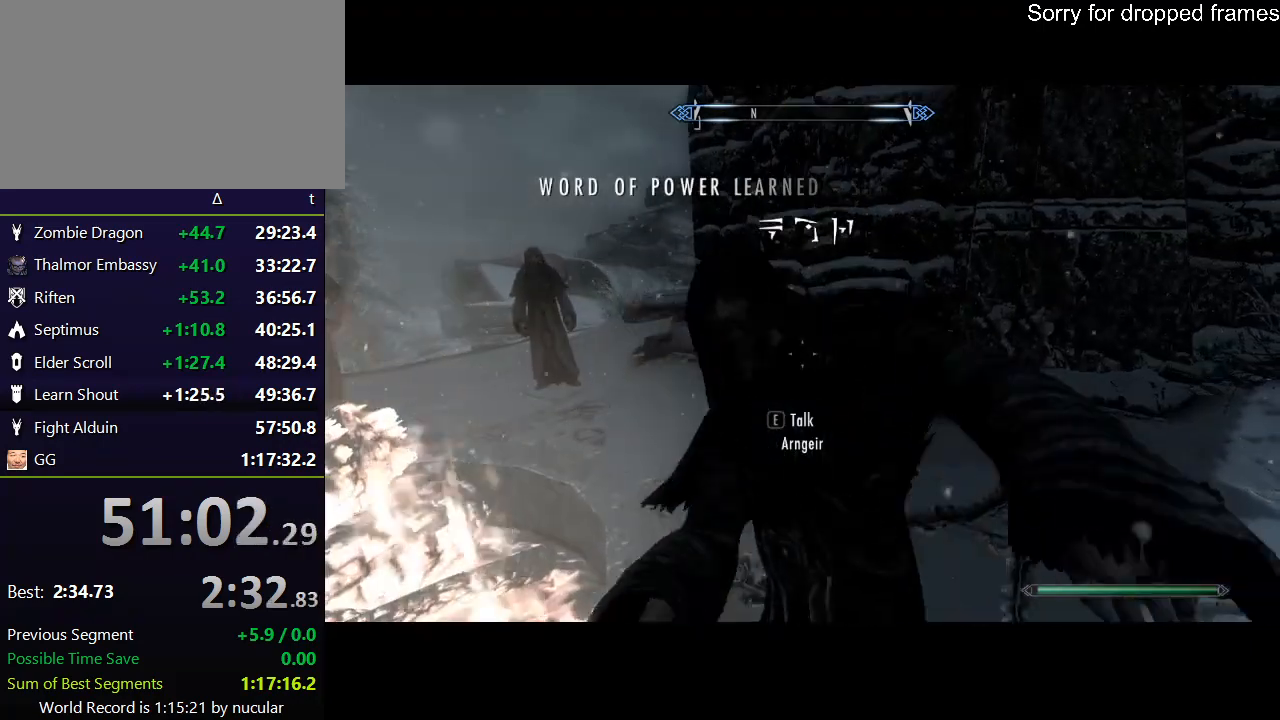
{"keys": [], "mouse": [], "events": [[167, "c", "down"], [333, "c", "up"]]}
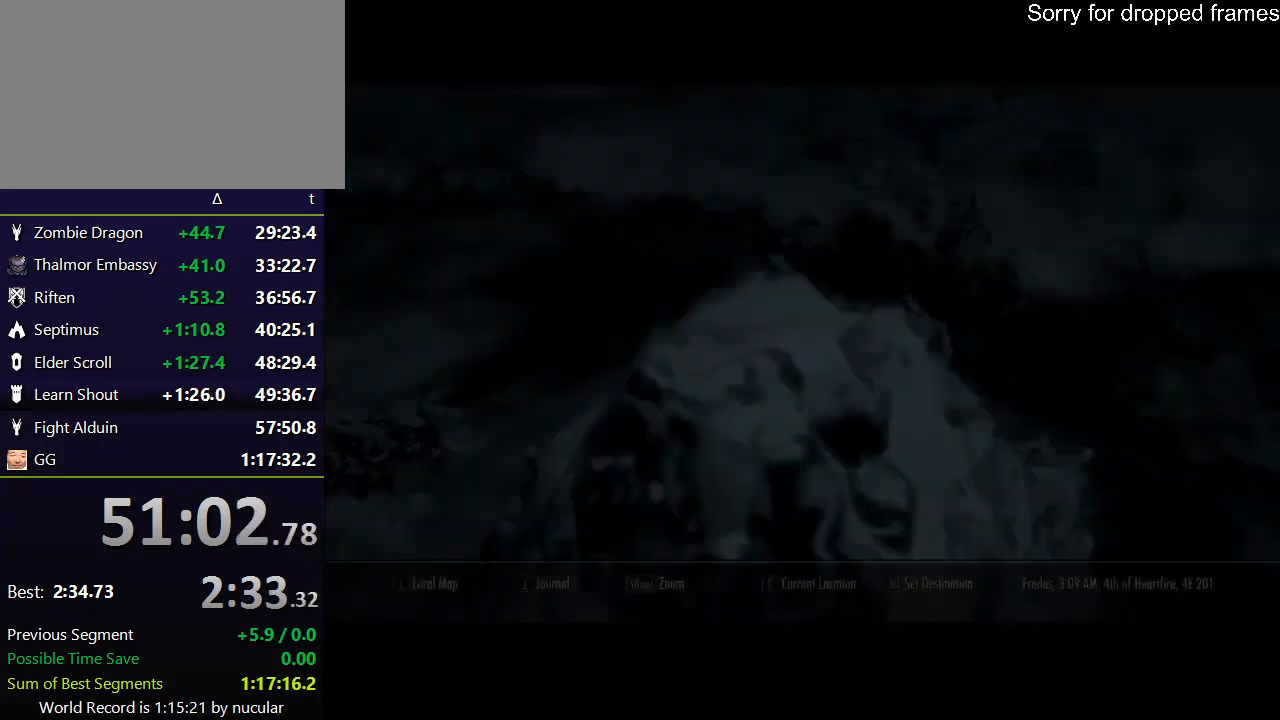
{"keys": [], "mouse": [], "events": []}
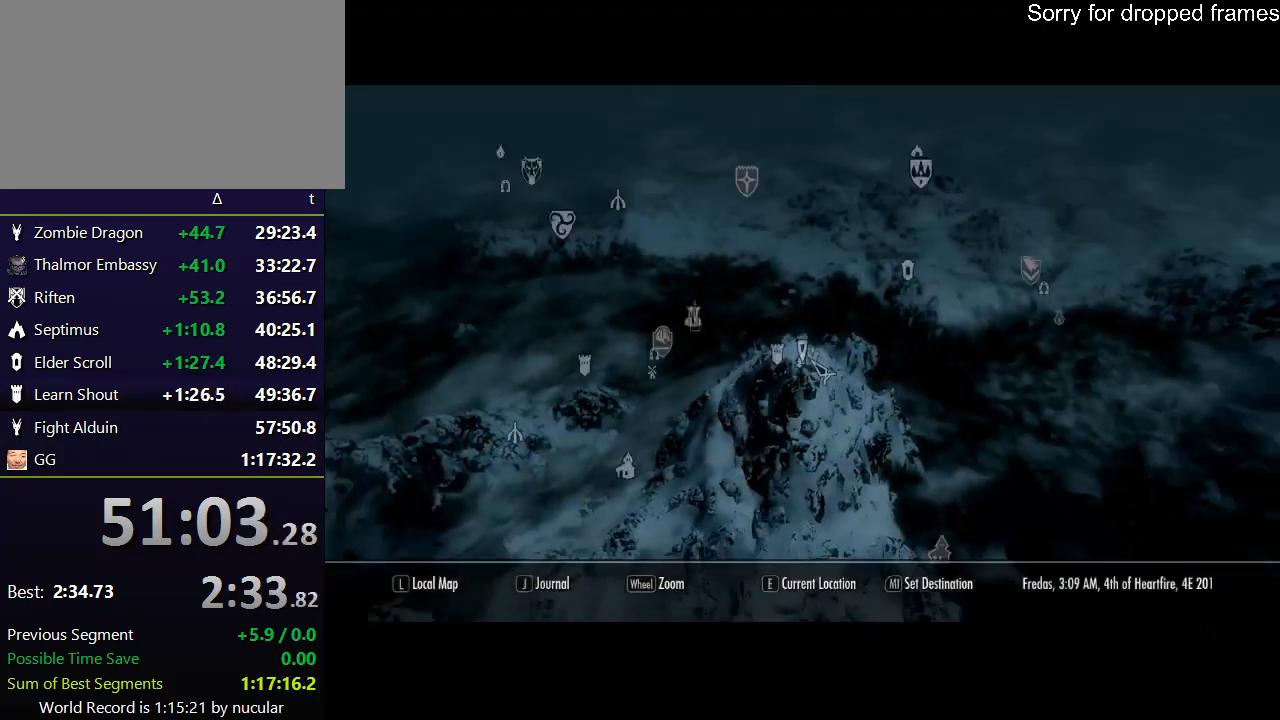
{"keys": [], "mouse": [], "events": []}
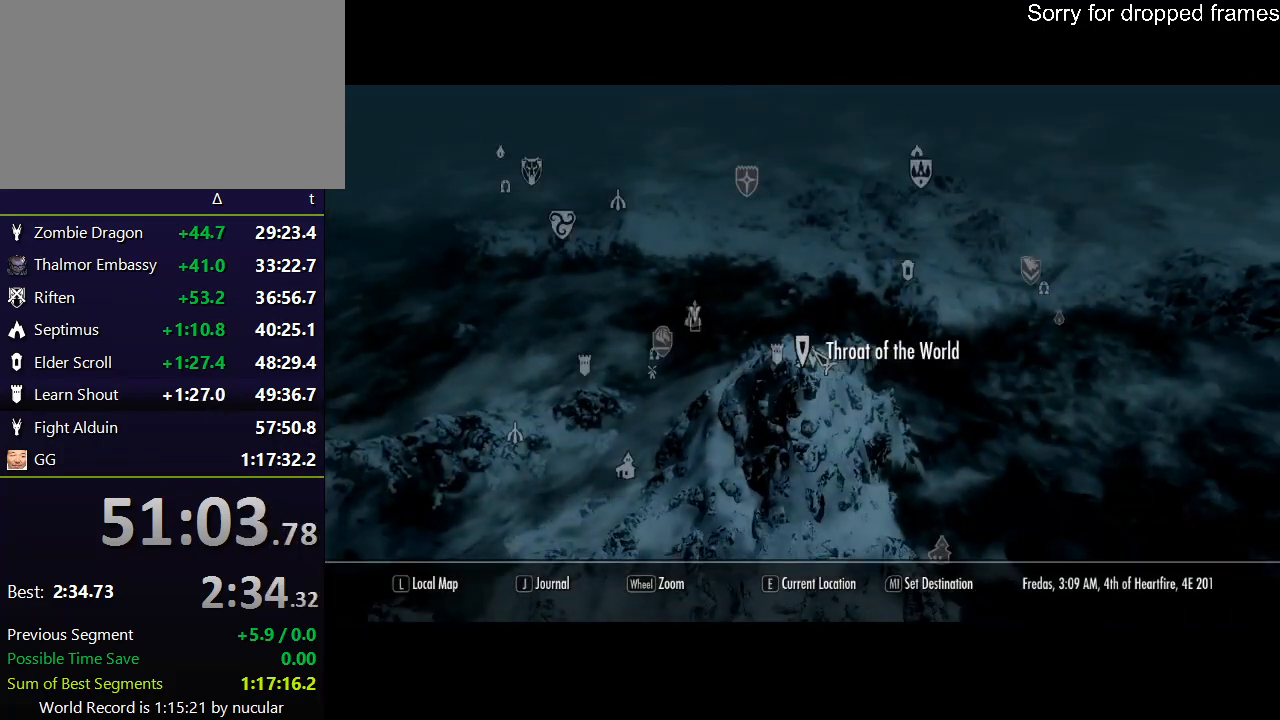
{"keys": [], "mouse": [], "events": [[34, "mouse_left", "down"], [167, "mouse_left", "up"]]}
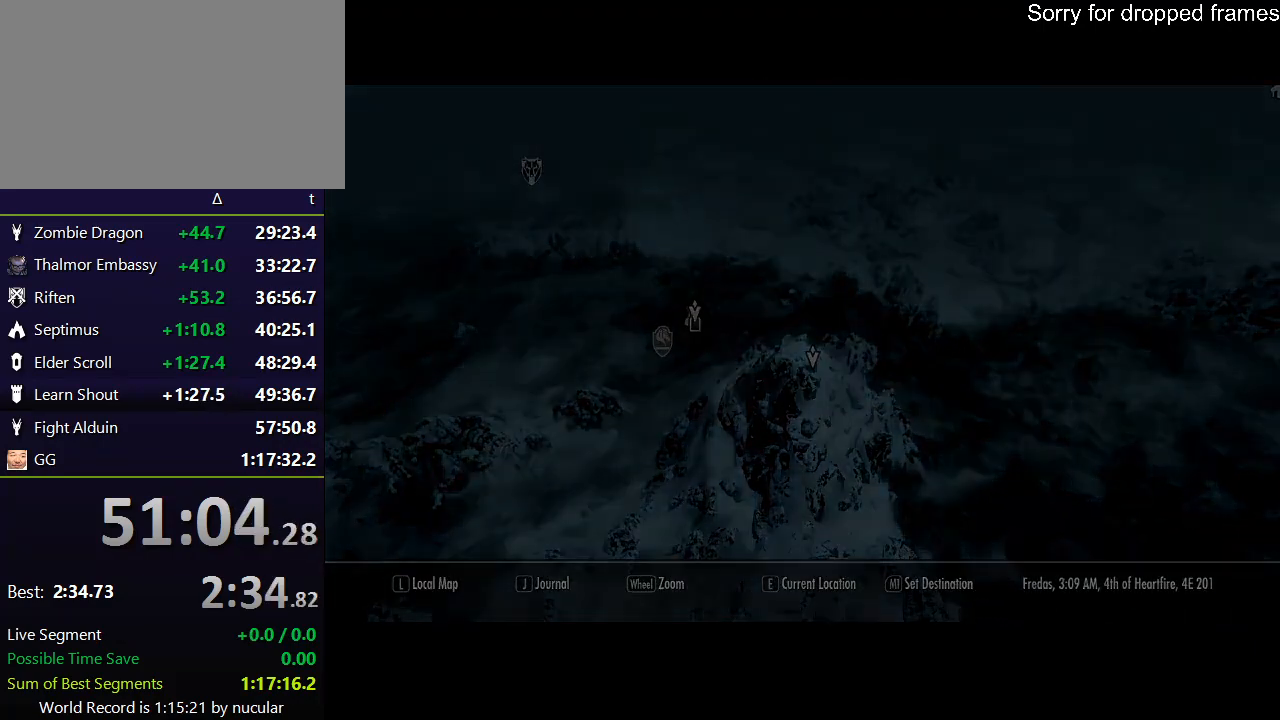
{"keys": [], "mouse": [], "events": []}
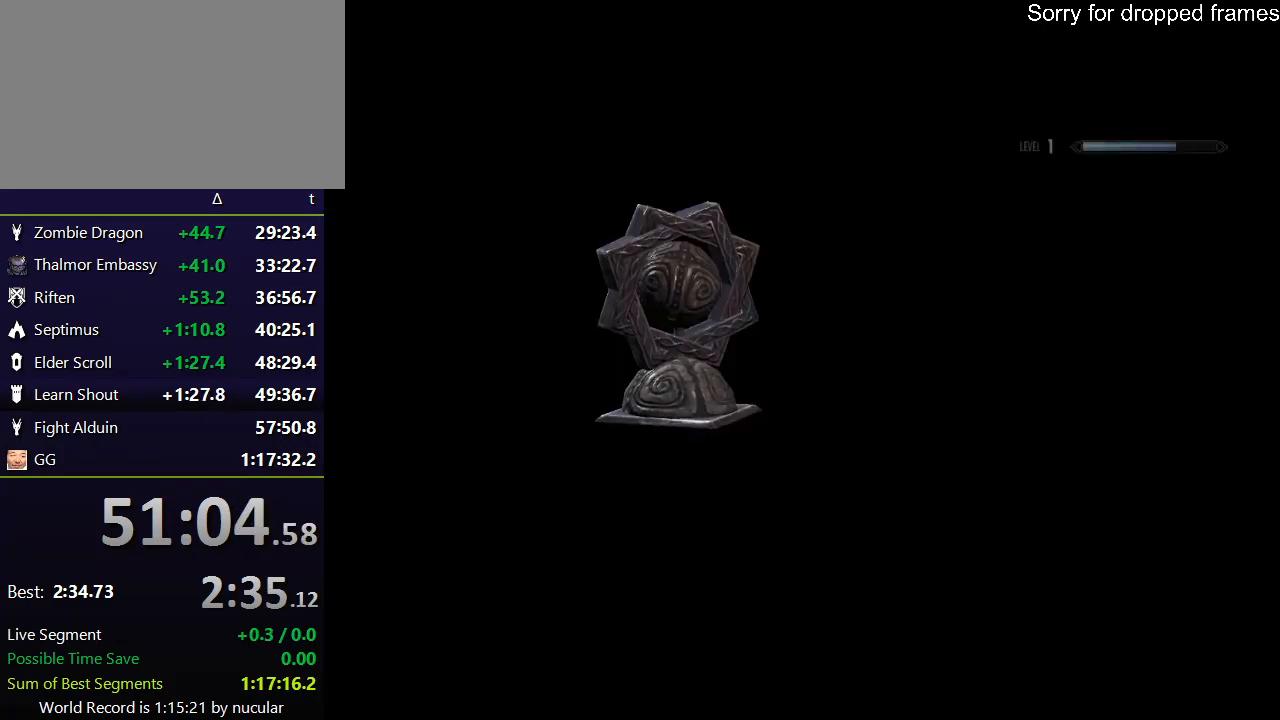
{"keys": [], "mouse": [], "events": []}
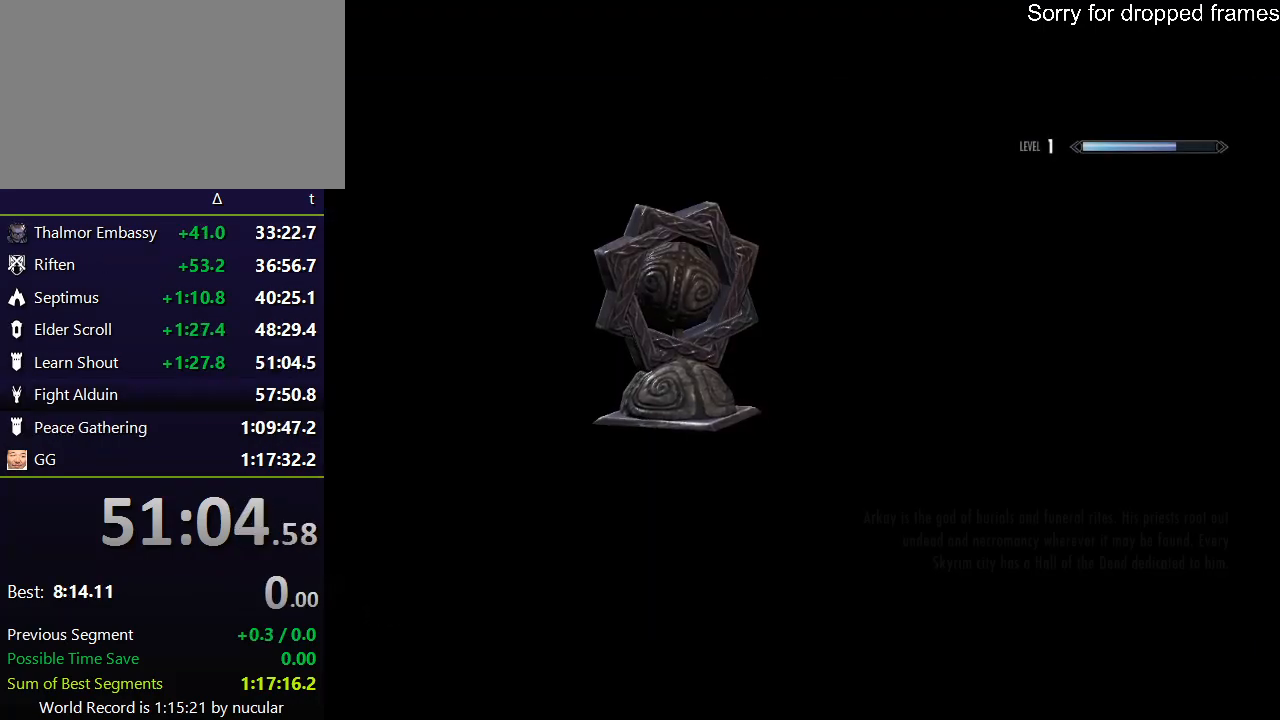
{"keys": [], "mouse": [], "events": []}
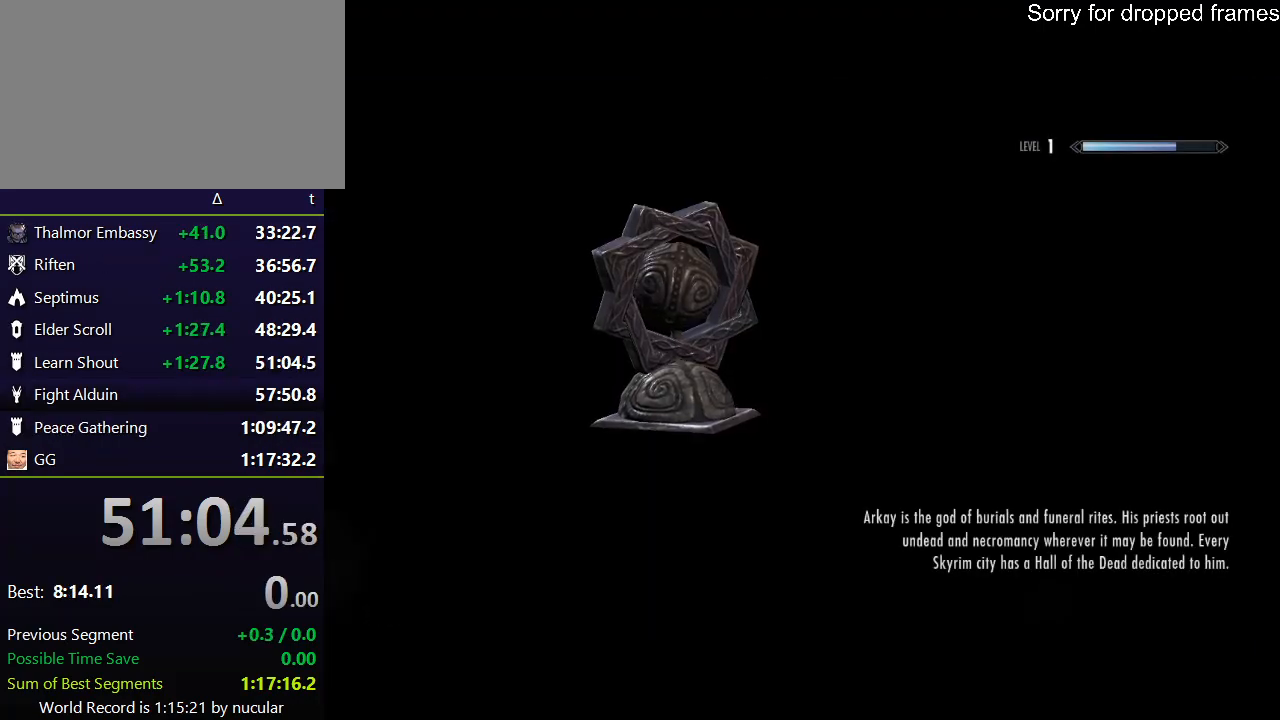
{"keys": [], "mouse": [], "events": []}
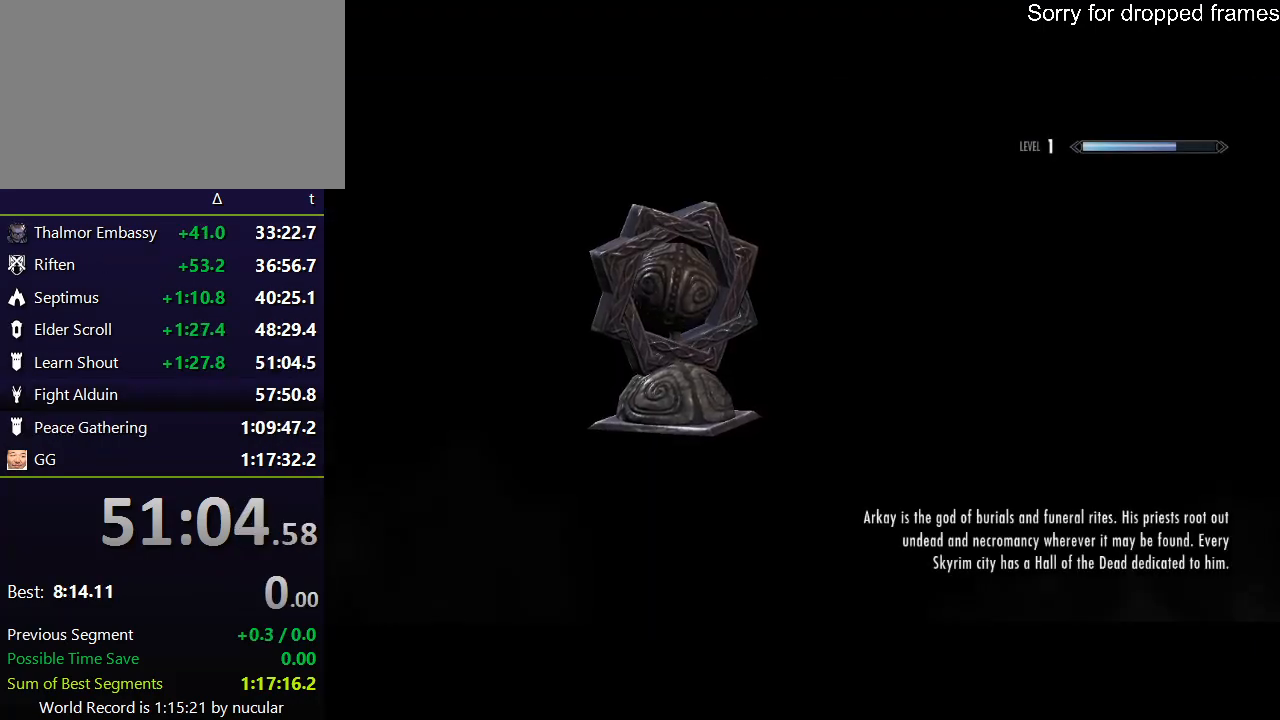
{"keys": [], "mouse": [], "events": []}
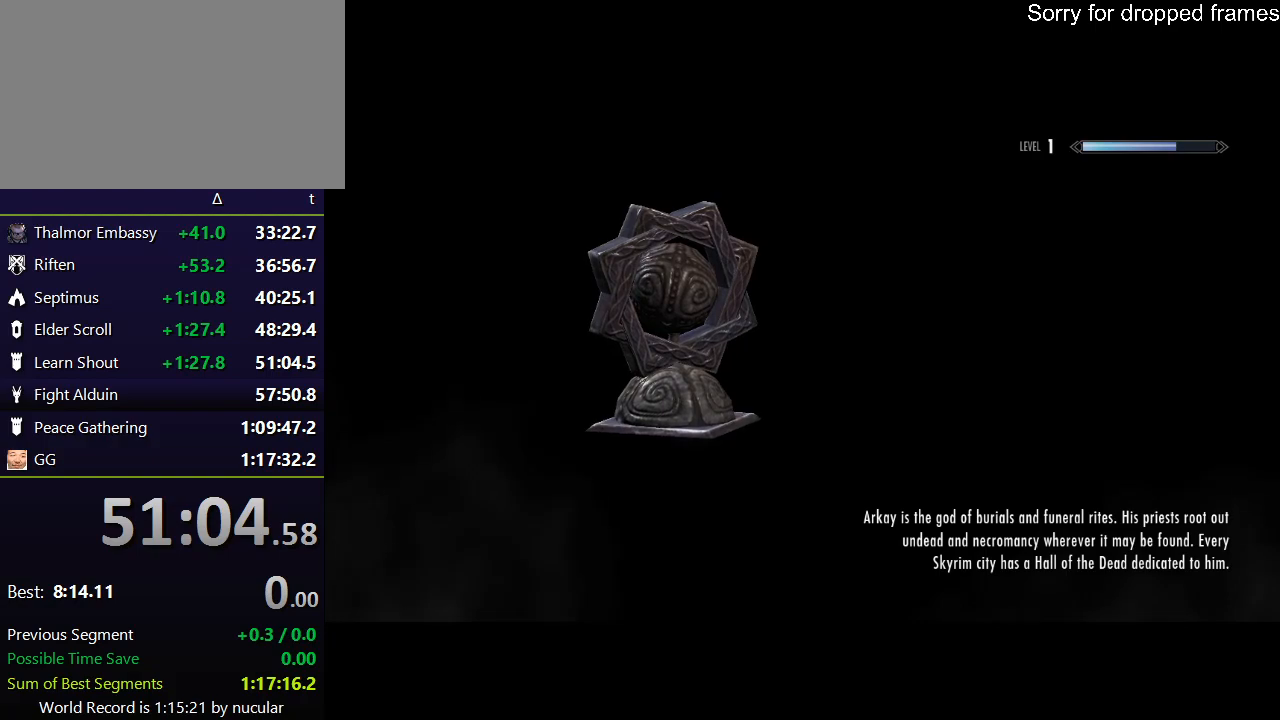
{"keys": [], "mouse": [], "events": []}
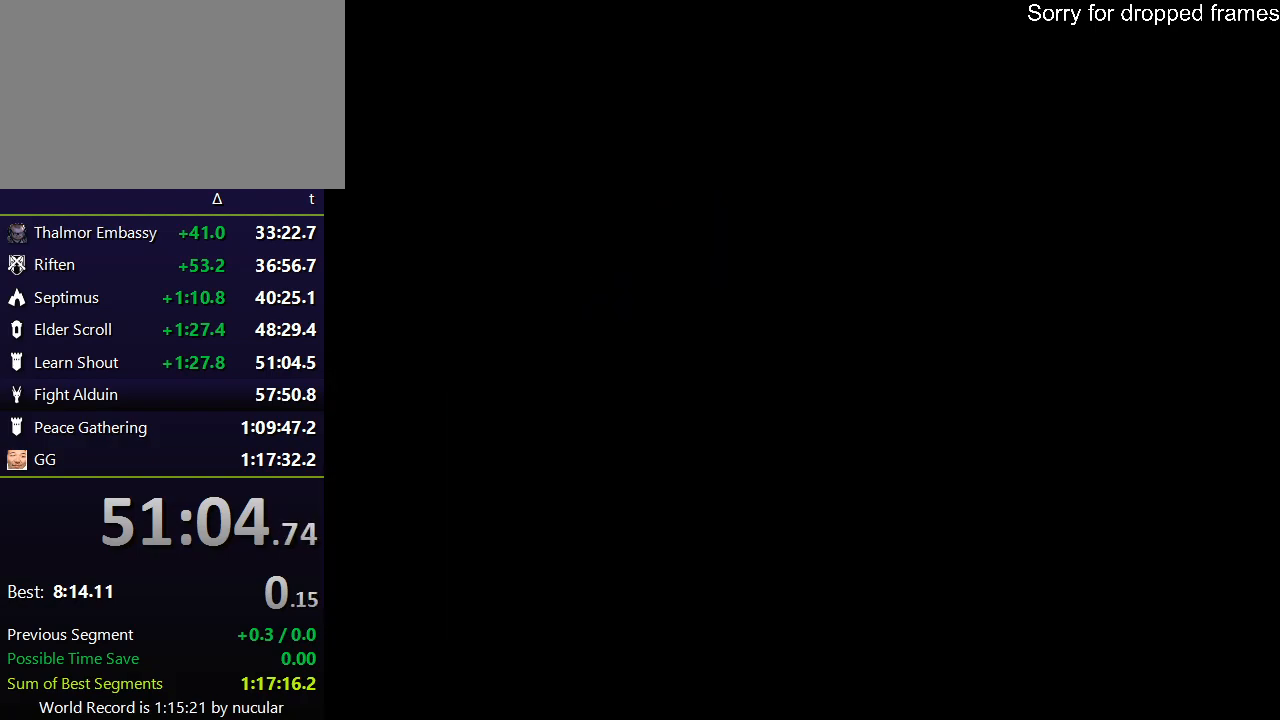
{"keys": [], "mouse": [], "events": []}
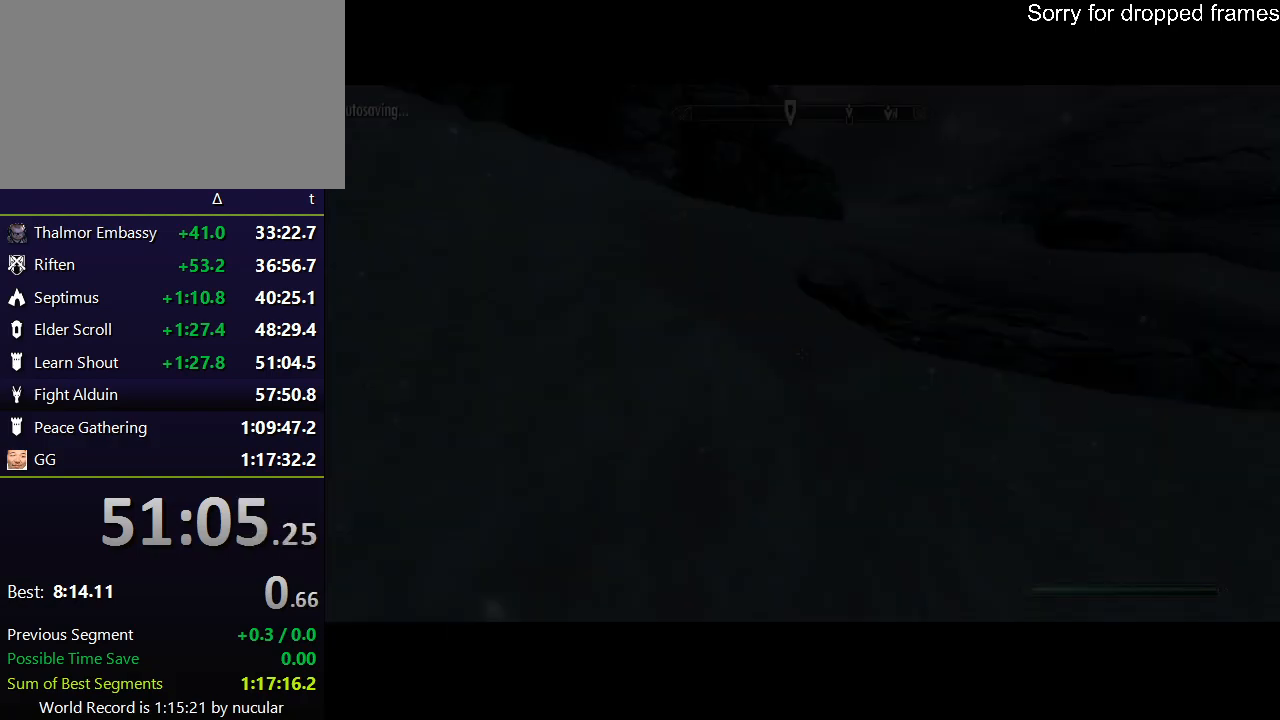
{"keys": ["shift", "w"], "mouse": [], "events": [[233, "w", "down"], [500, "shift", "down"]]}
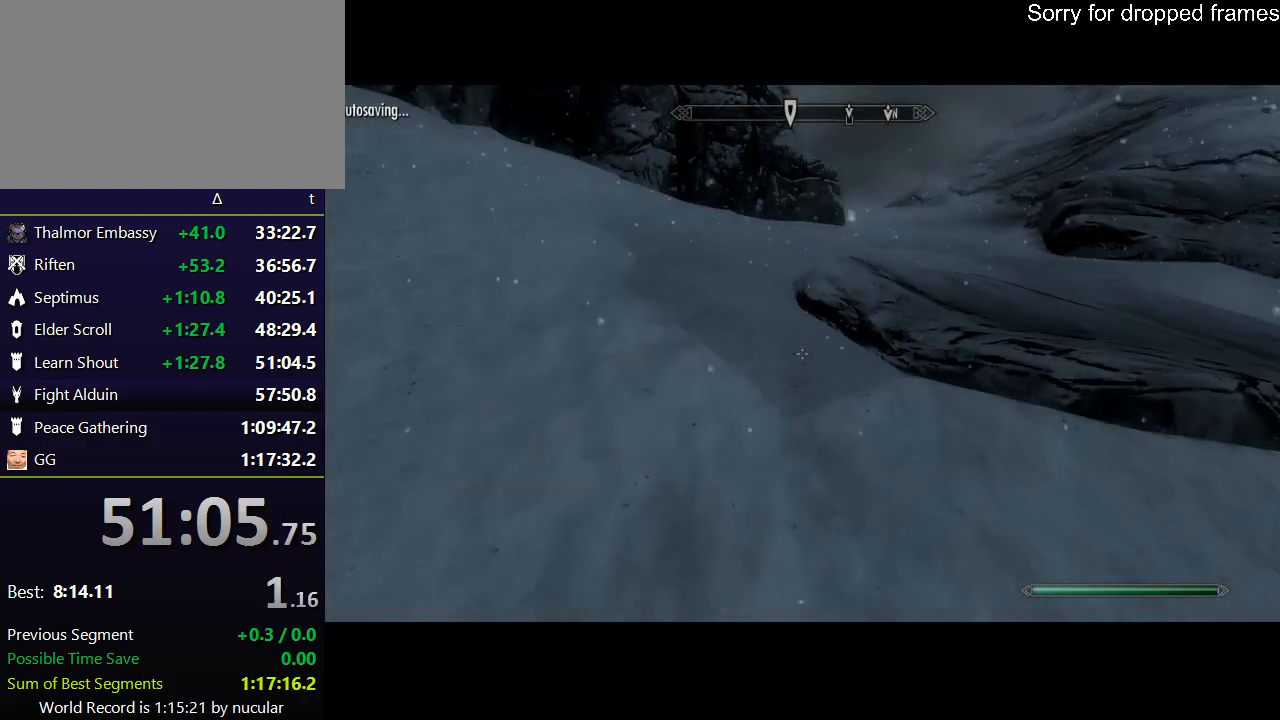
{"keys": ["shift", "w"], "mouse": [], "events": []}
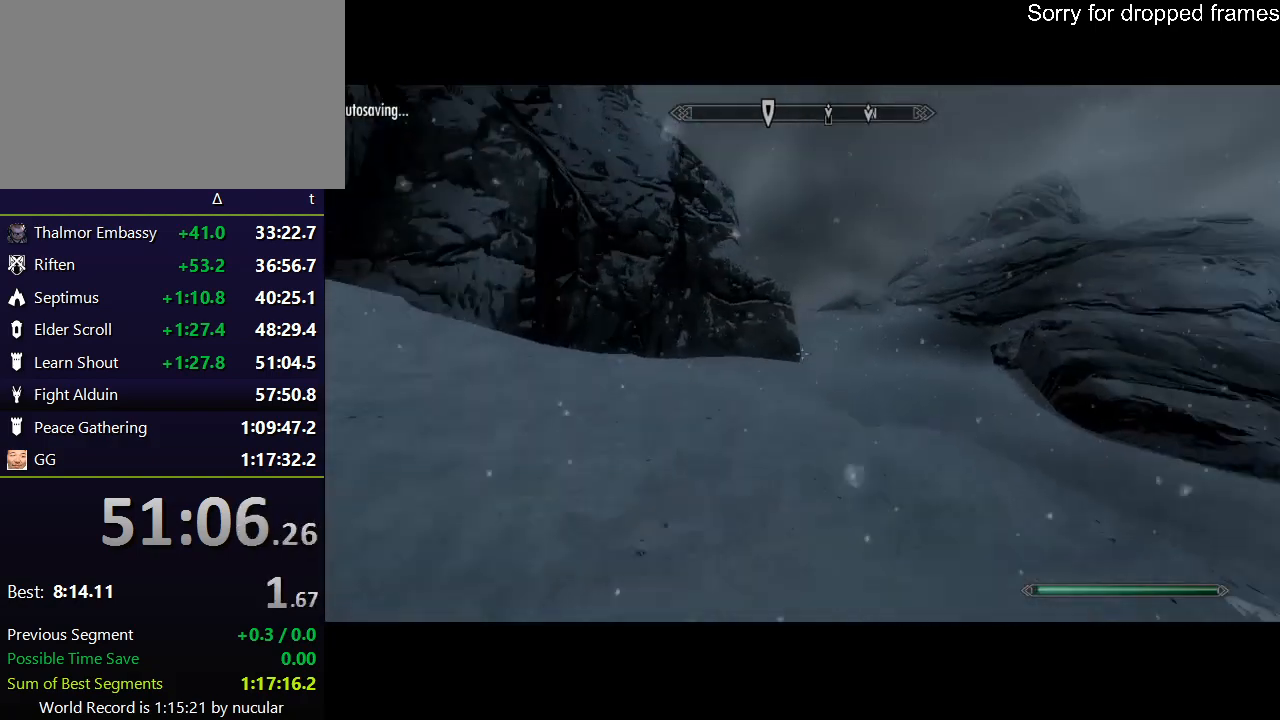
{"keys": ["shift", "w"], "mouse": [], "events": []}
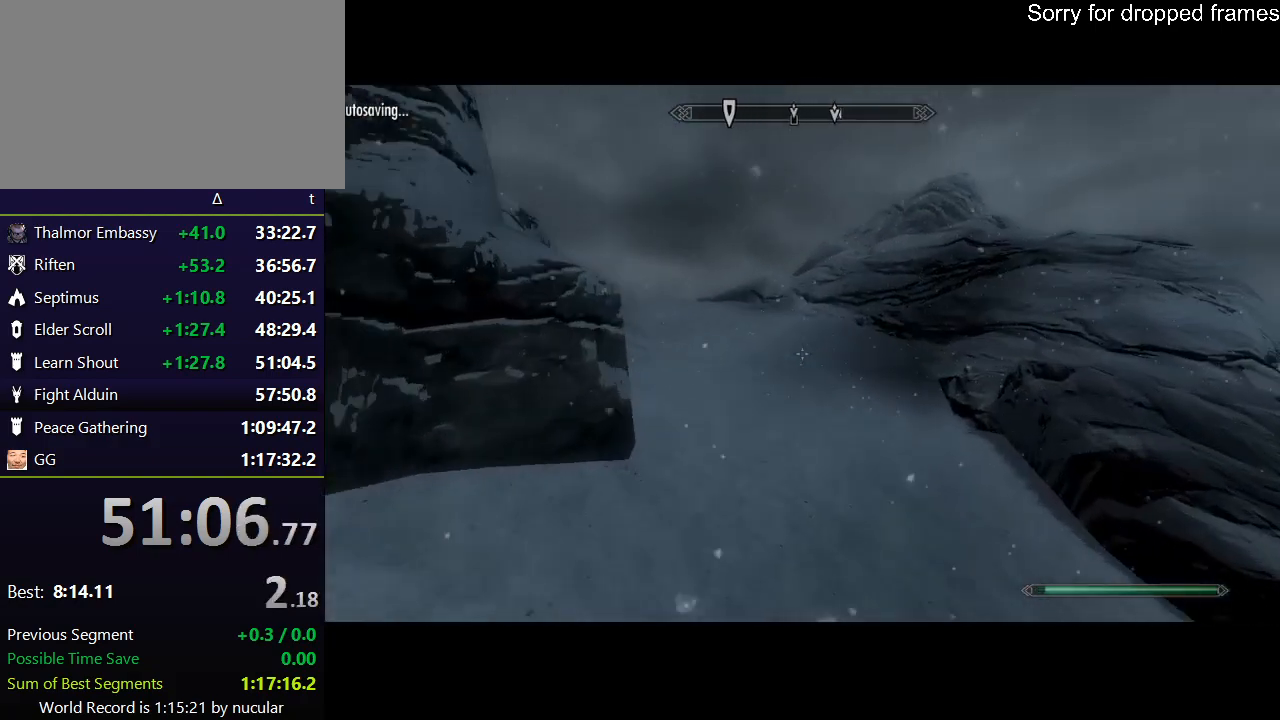
{"keys": ["shift", "w"], "mouse": [], "events": []}
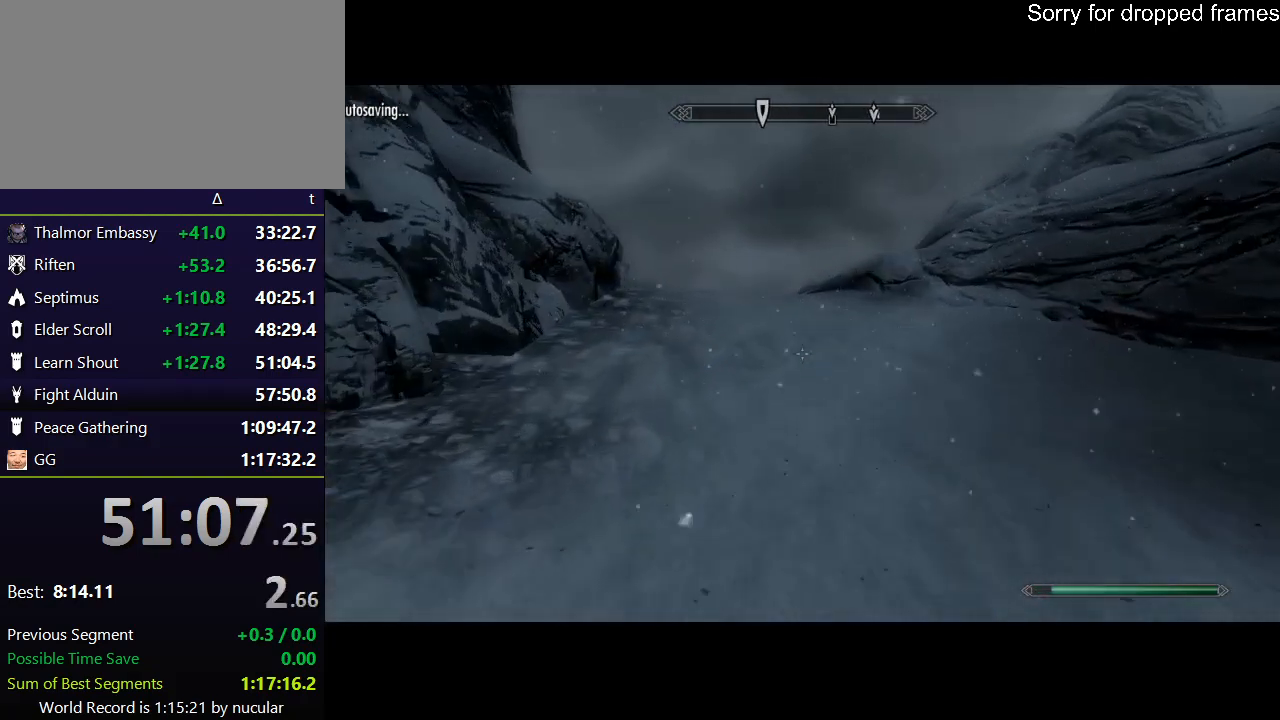
{"keys": ["shift", "w"], "mouse": [], "events": []}
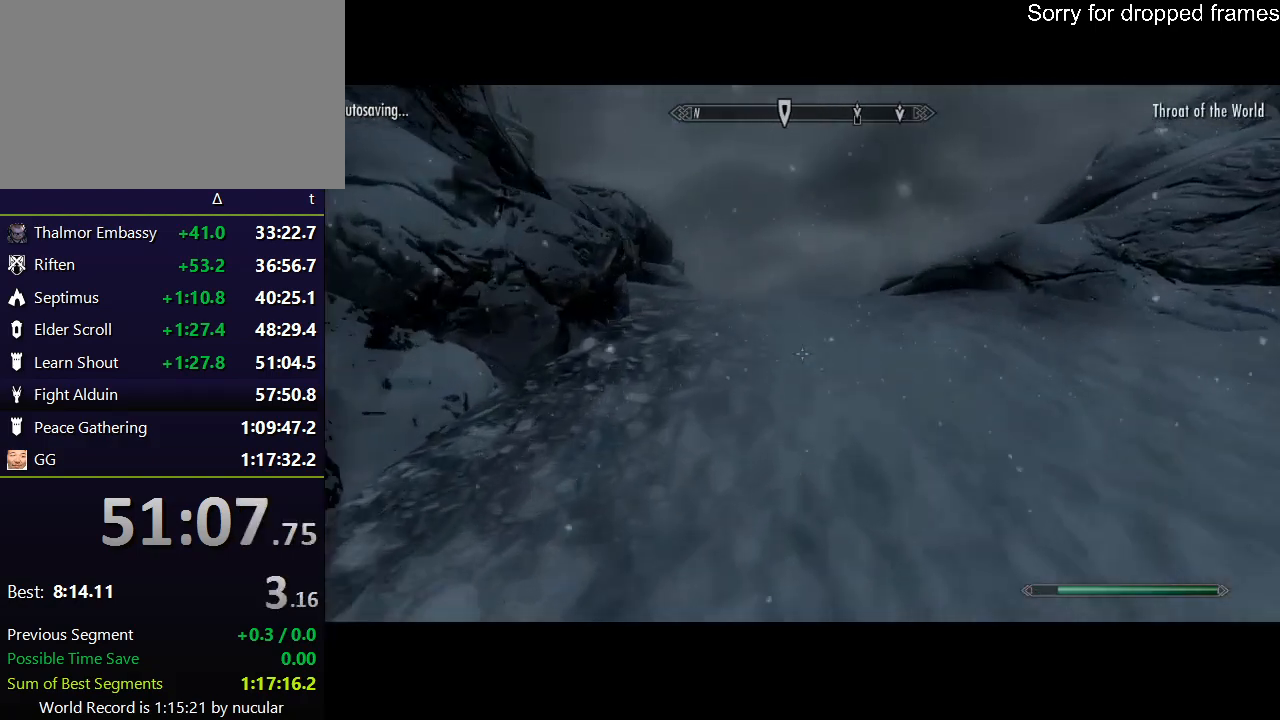
{"keys": ["shift", "w"], "mouse": [], "events": []}
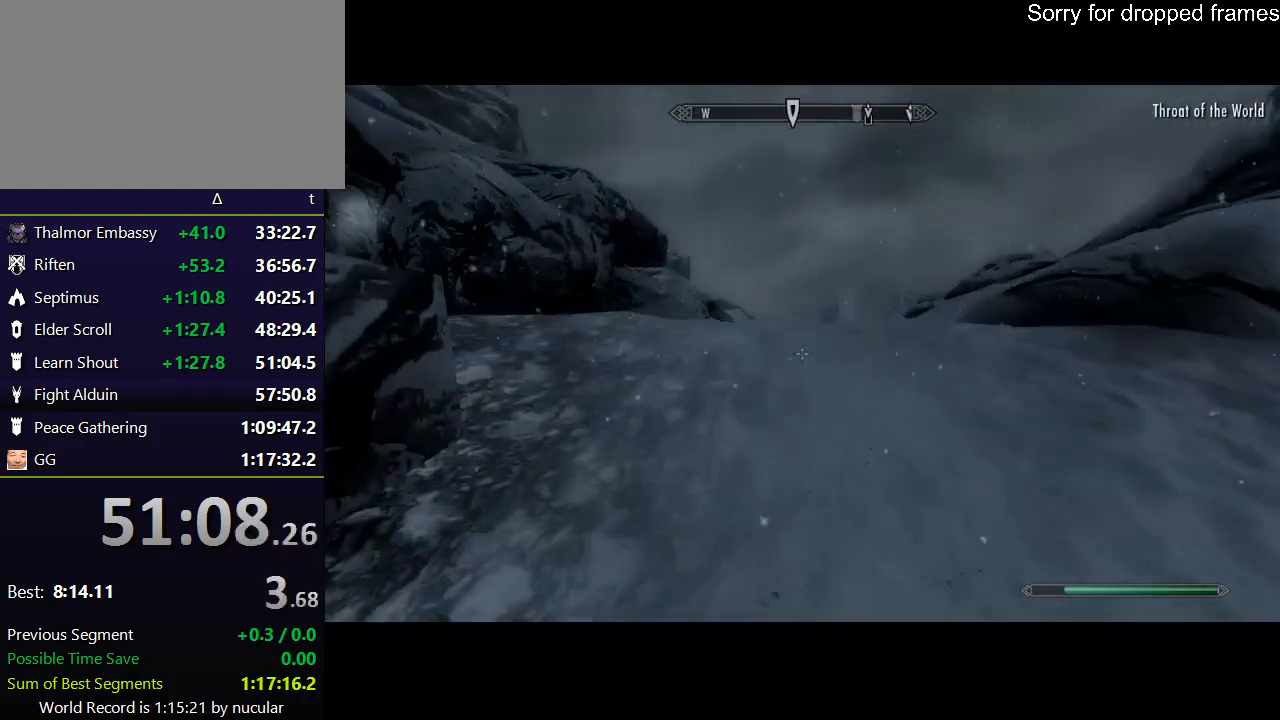
{"keys": ["shift", "w"], "mouse": [], "events": []}
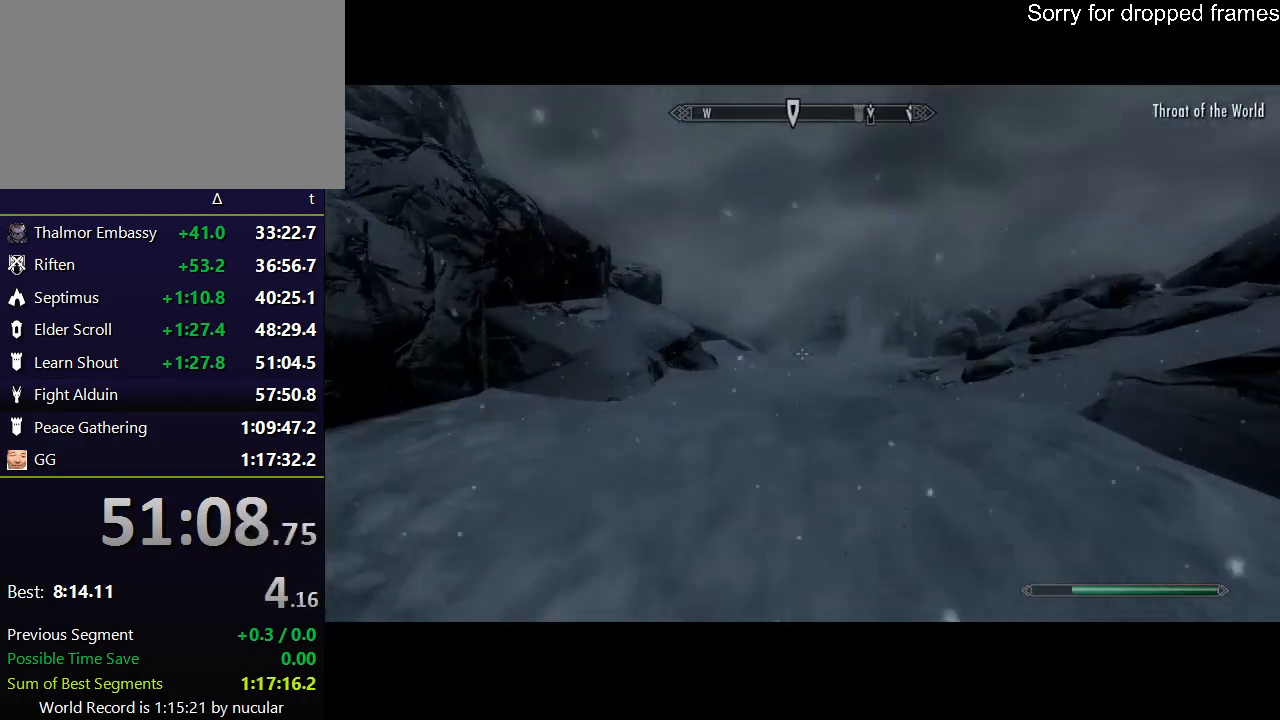
{"keys": ["shift", "w"], "mouse": [], "events": []}
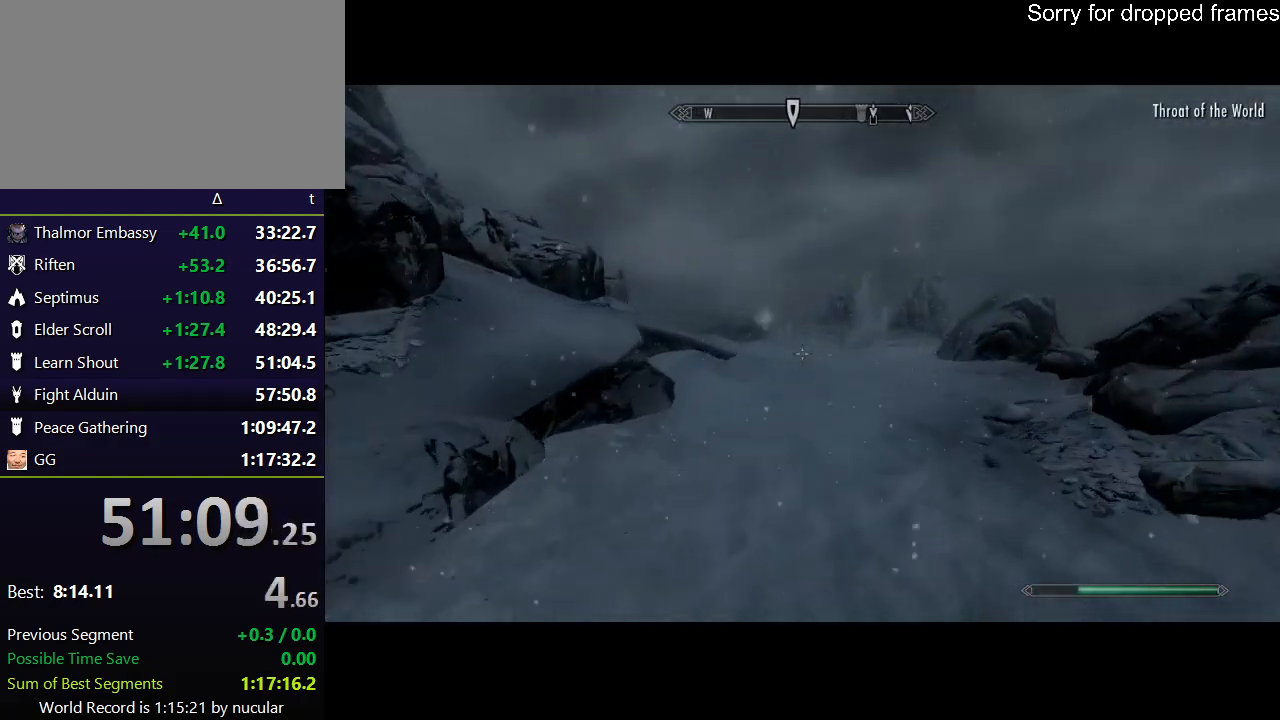
{"keys": [], "mouse": [], "events": [[100, "shift", "up"], [167, "q", "down"], [167, "w", "up"], [233, "q", "up"]]}
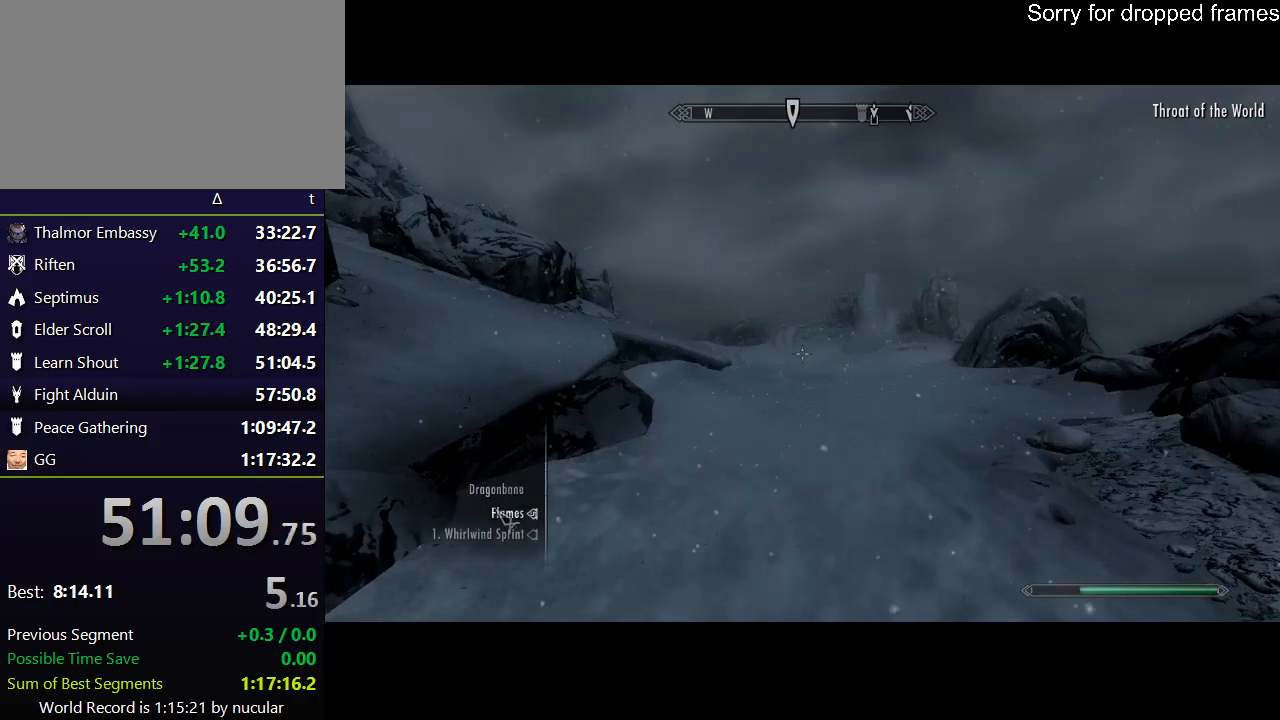
{"keys": ["tab"], "mouse": [], "events": [[301, "mouse_right", "down"], [401, "mouse_right", "up"], [501, "tab", "down"]]}
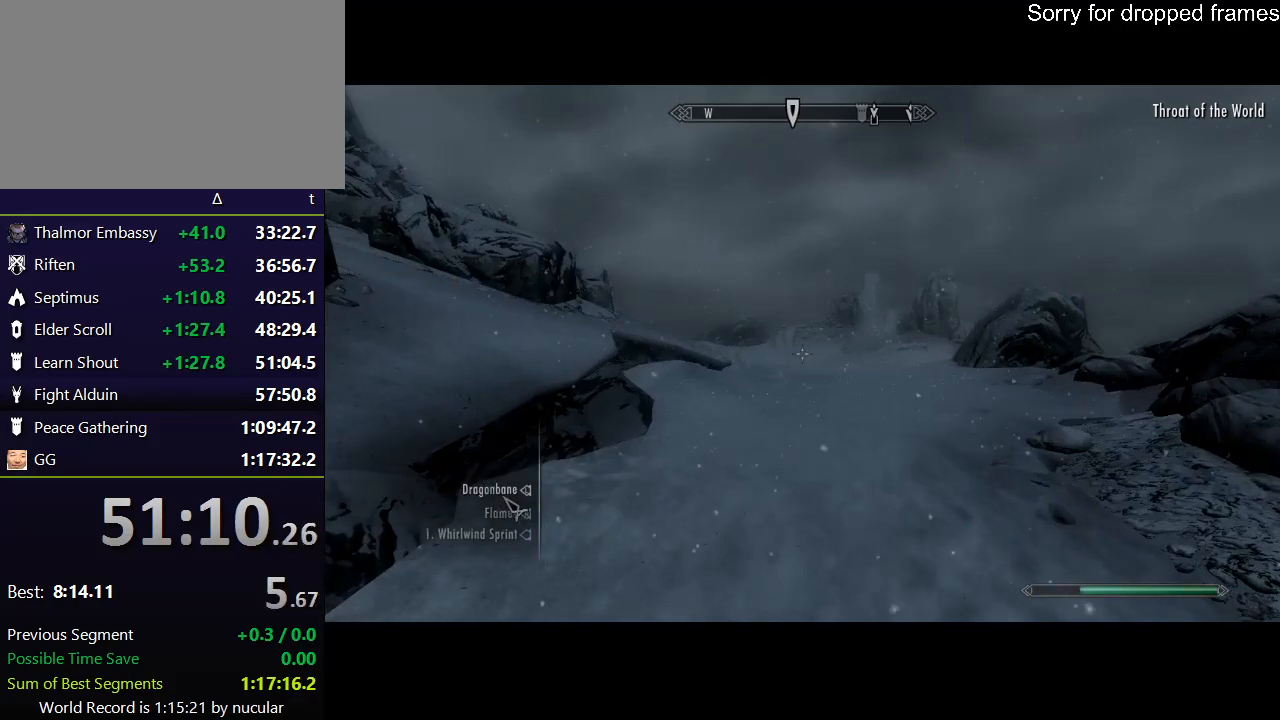
{"keys": ["shift", "w"], "mouse": [], "events": [[100, "tab", "up"], [133, "w", "down"], [367, "shift", "down"]]}
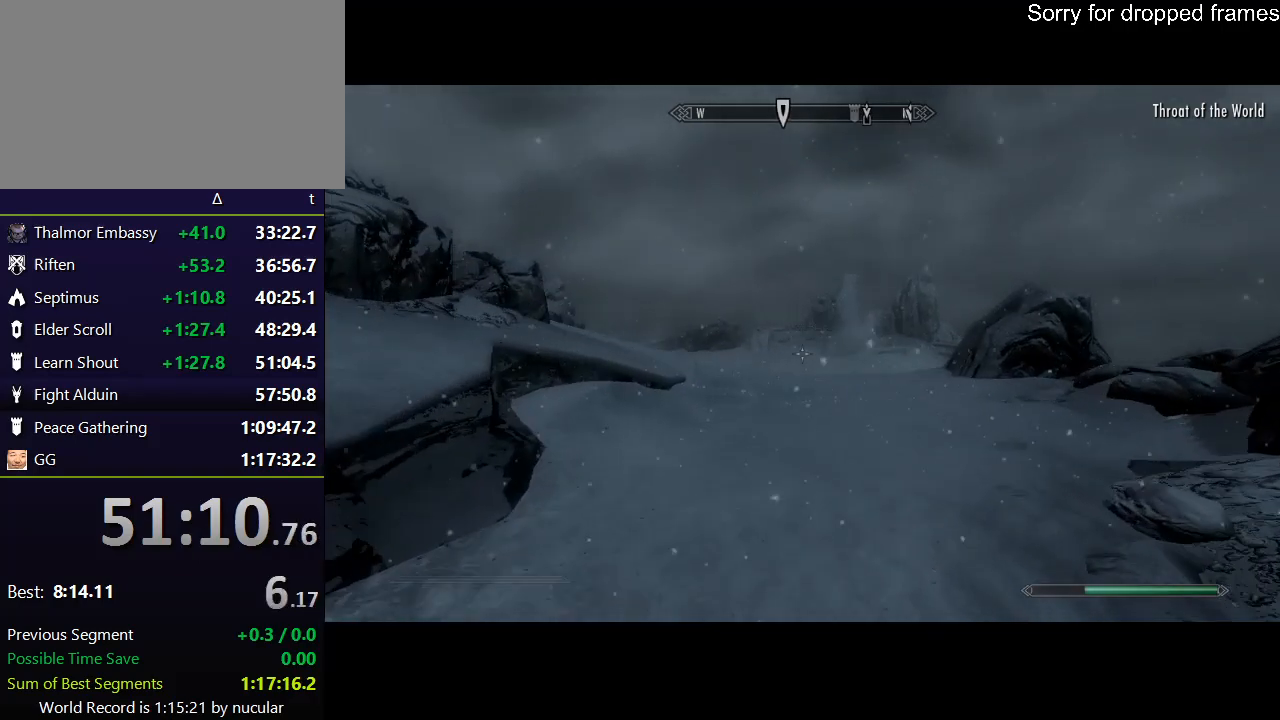
{"keys": [], "mouse": [], "events": [[234, "shift", "up"], [301, "w", "up"], [334, "q", "down"], [434, "q", "up"]]}
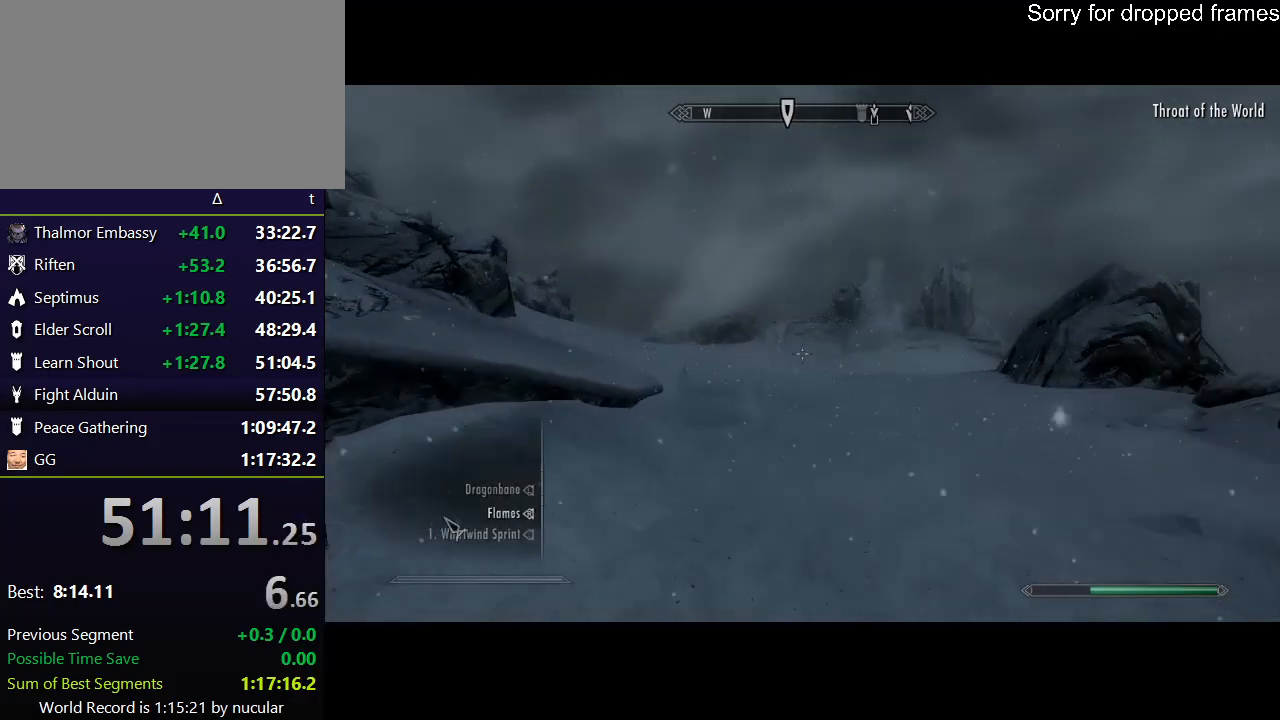
{"keys": [], "mouse": ["left"], "events": [[434, "mouse_left", "down"]]}
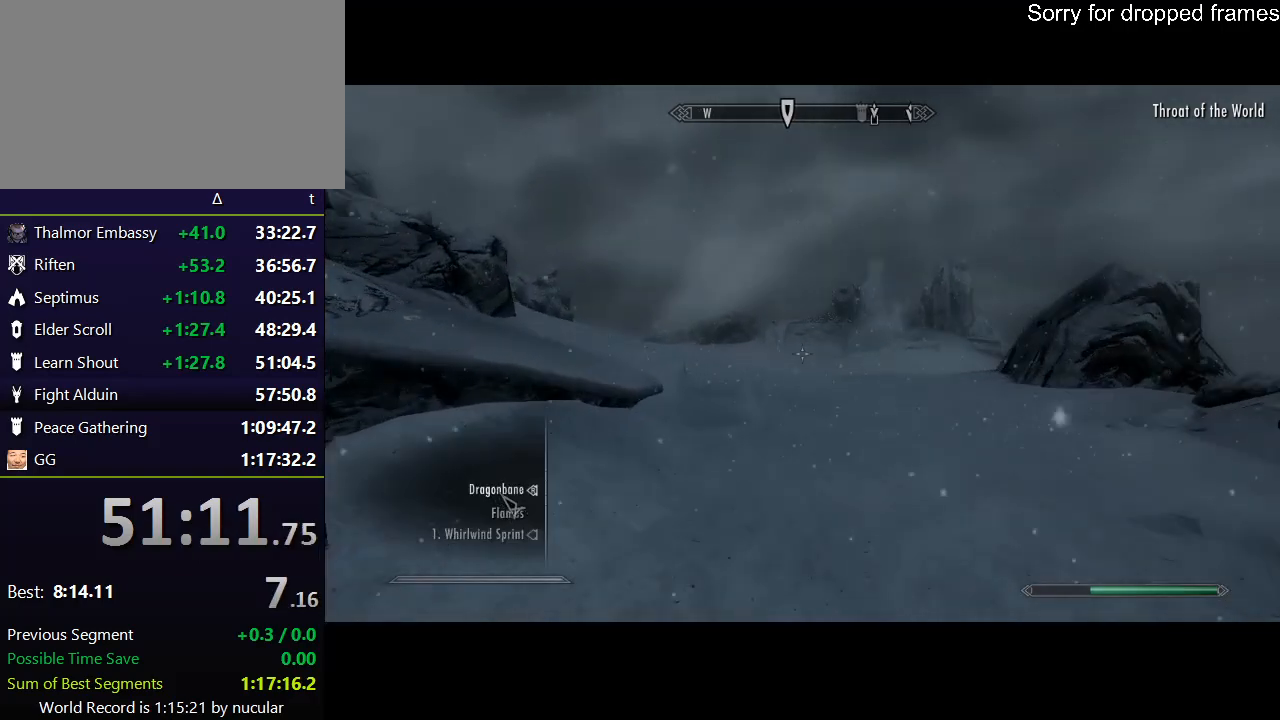
{"keys": ["shift", "w"], "mouse": [], "events": [[34, "mouse_left", "up"], [167, "tab", "down"], [267, "tab", "up"], [334, "w", "down"], [501, "shift", "down"]]}